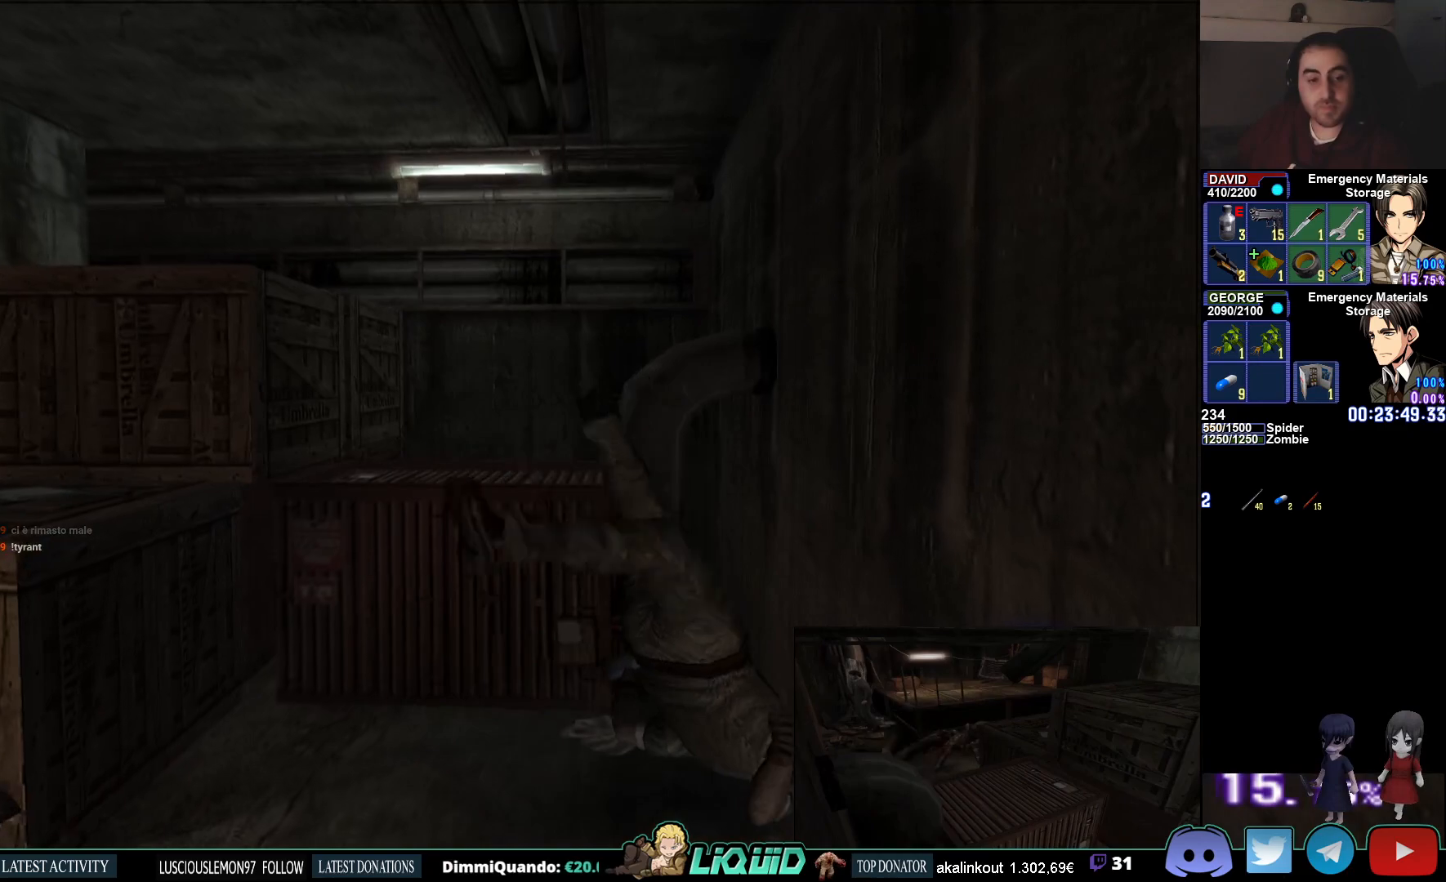
Gameplay with a controller (PlayStation layout); each line is a JSON object with the inputs held at the frame after it. "events" lists button and stick changes between this image and that frame as [ms after this image, input, new state], when the widget could be followed in between.
{"buttons": ["CIRCLE"], "left_stick": "down-left", "right_stick": "center", "events": [[117, "left_stick", "center"], [250, "left_stick", "down-left"], [267, "CIRCLE", "down"], [367, "CIRCLE", "up"], [450, "CIRCLE", "down"]]}
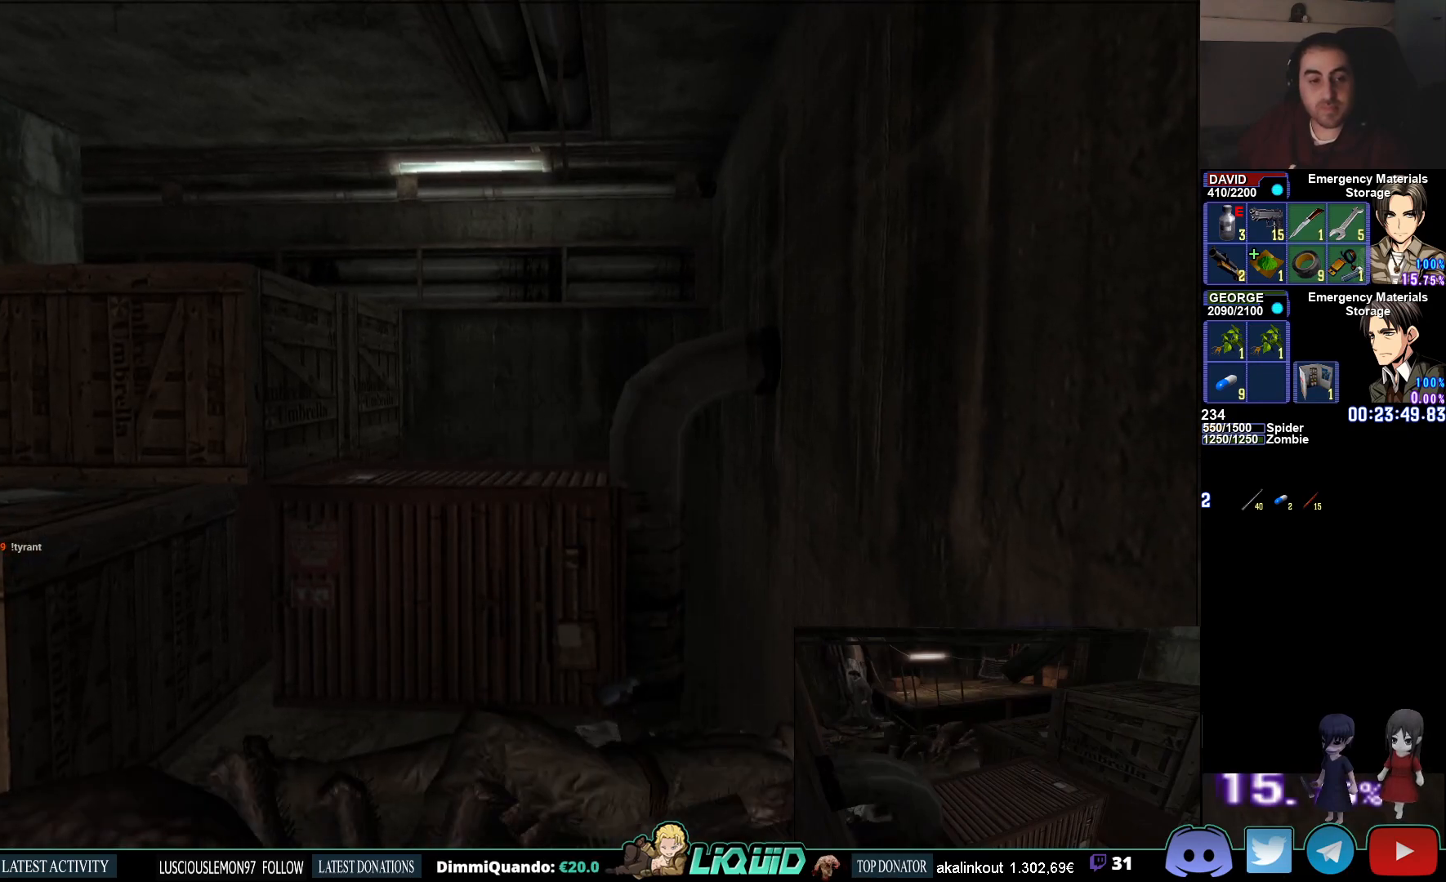
{"buttons": ["CIRCLE"], "left_stick": "down-left", "right_stick": "center", "events": [[50, "CIRCLE", "up"], [100, "CIRCLE", "down"], [150, "left_stick", "center"], [217, "CIRCLE", "up"], [217, "left_stick", "up"], [267, "CIRCLE", "down"], [283, "left_stick", "center"], [333, "left_stick", "left"], [383, "CIRCLE", "up"], [383, "left_stick", "down-left"], [450, "CIRCLE", "down"]]}
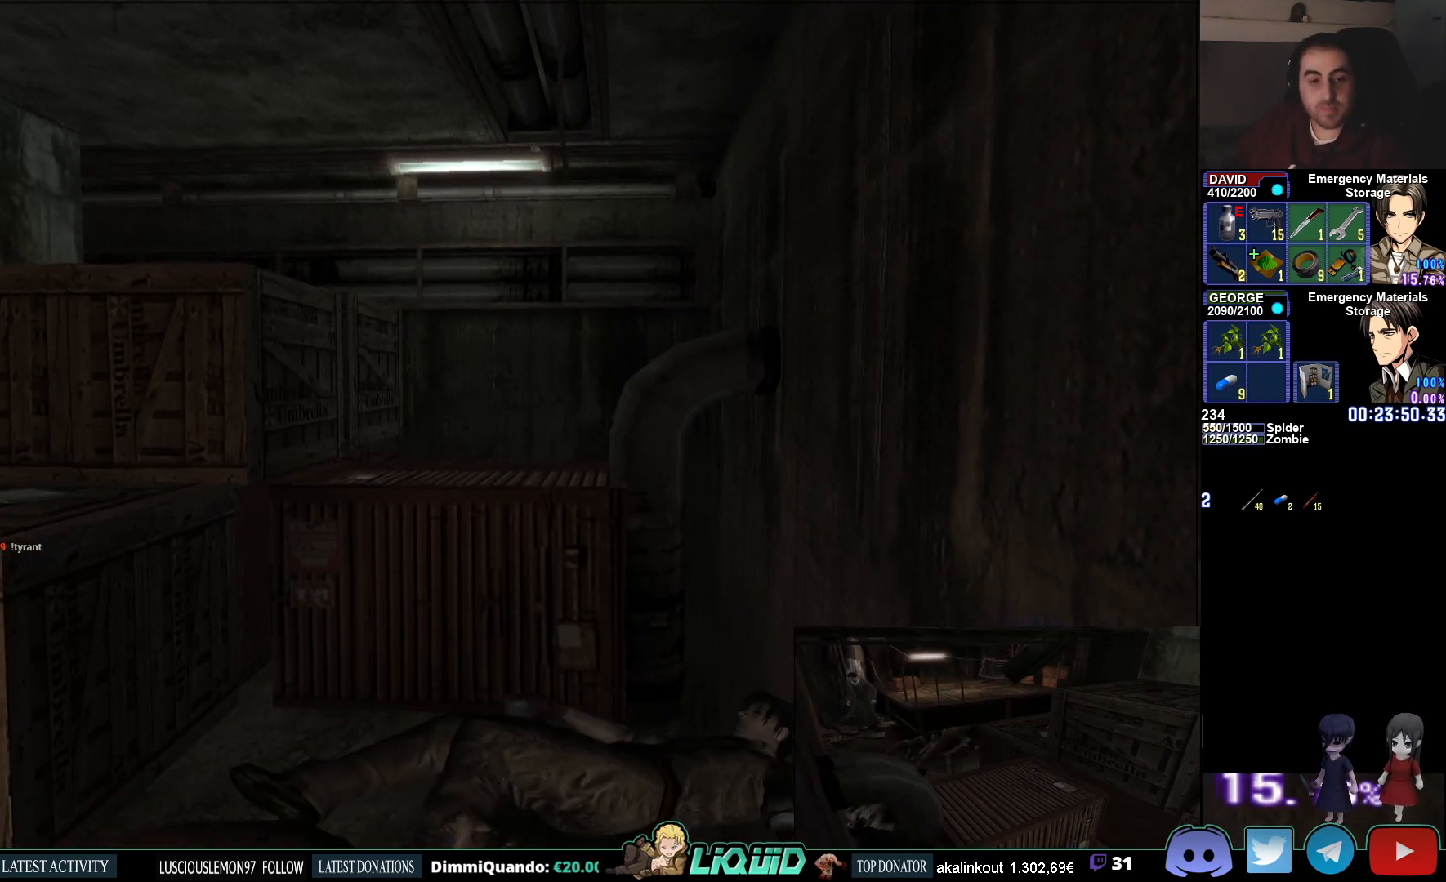
{"buttons": ["CIRCLE"], "left_stick": "center", "right_stick": "center", "events": [[67, "CIRCLE", "up"], [117, "CIRCLE", "down"], [233, "CIRCLE", "up"], [250, "left_stick", "up"], [300, "CIRCLE", "down"], [400, "left_stick", "center"], [417, "CIRCLE", "up"], [500, "CIRCLE", "down"]]}
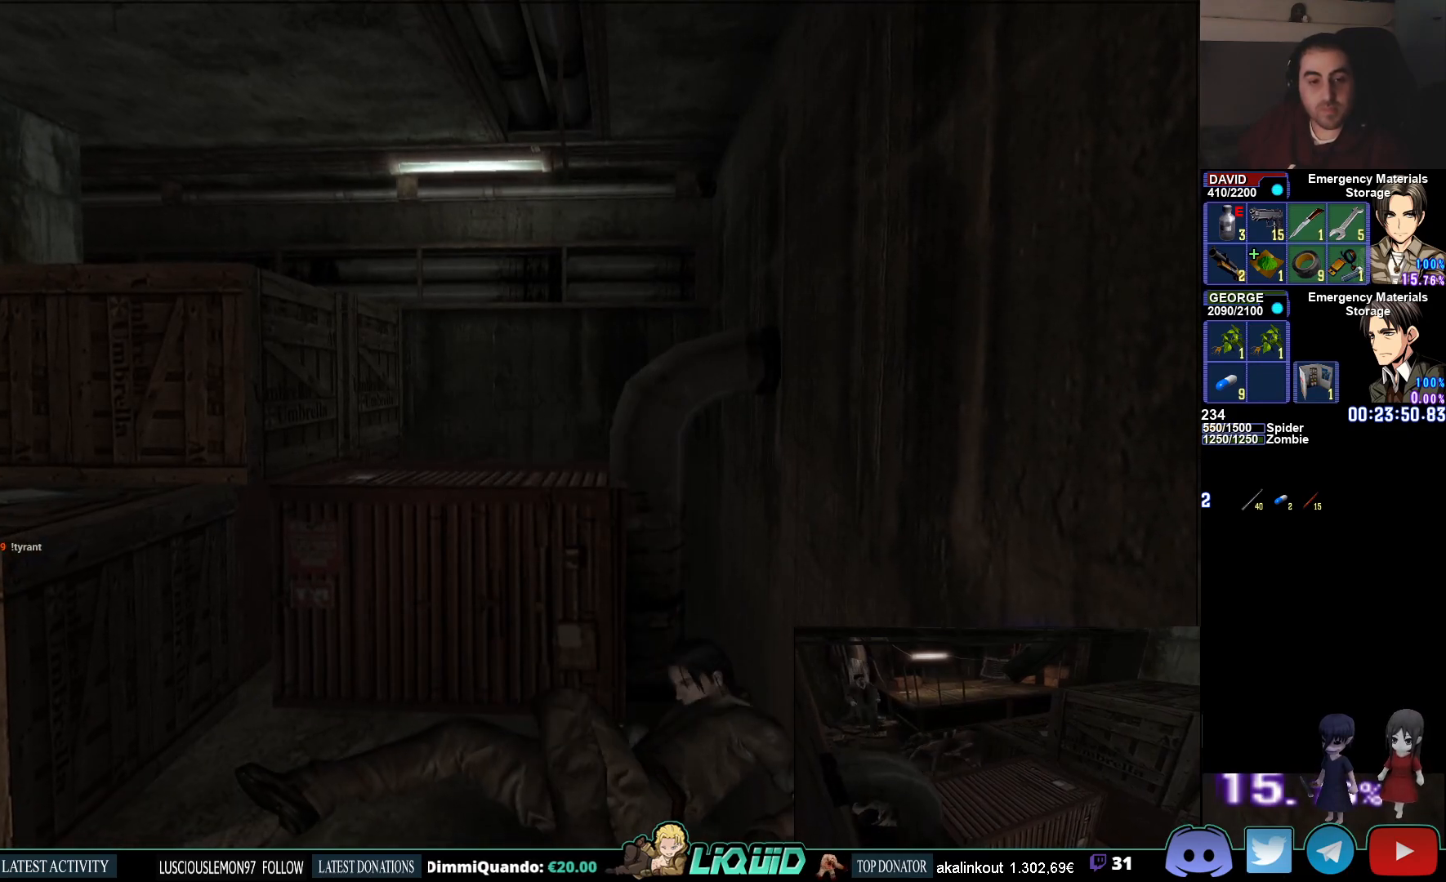
{"buttons": [], "left_stick": "up-left", "right_stick": "center", "events": [[83, "left_stick", "left"], [100, "CIRCLE", "up"], [183, "CIRCLE", "down"], [217, "left_stick", "up-left"], [250, "CIRCLE", "up"]]}
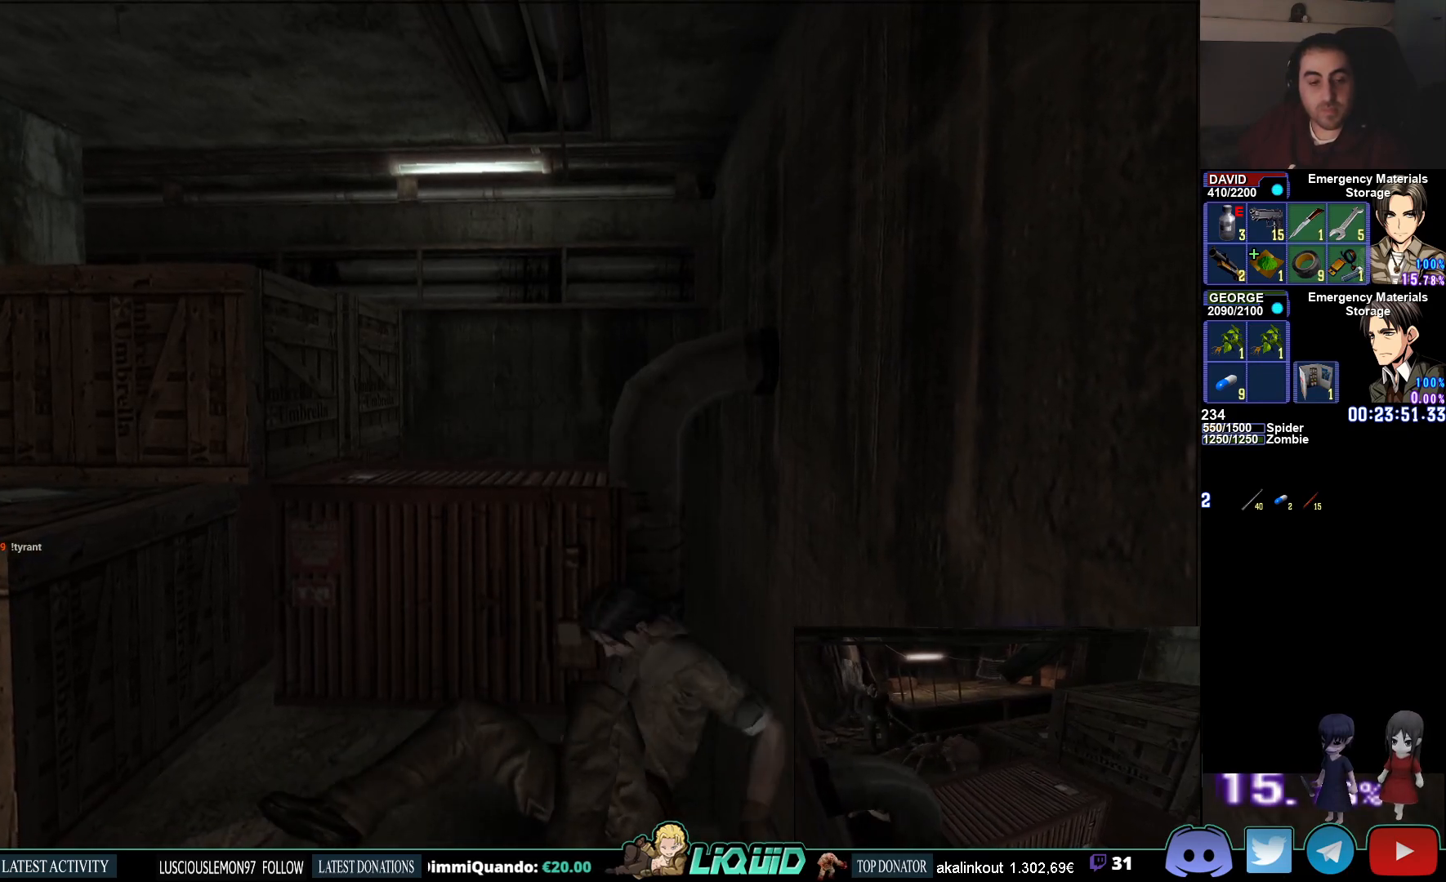
{"buttons": [], "left_stick": "down", "right_stick": "center", "events": [[333, "left_stick", "down-left"], [500, "left_stick", "down"]]}
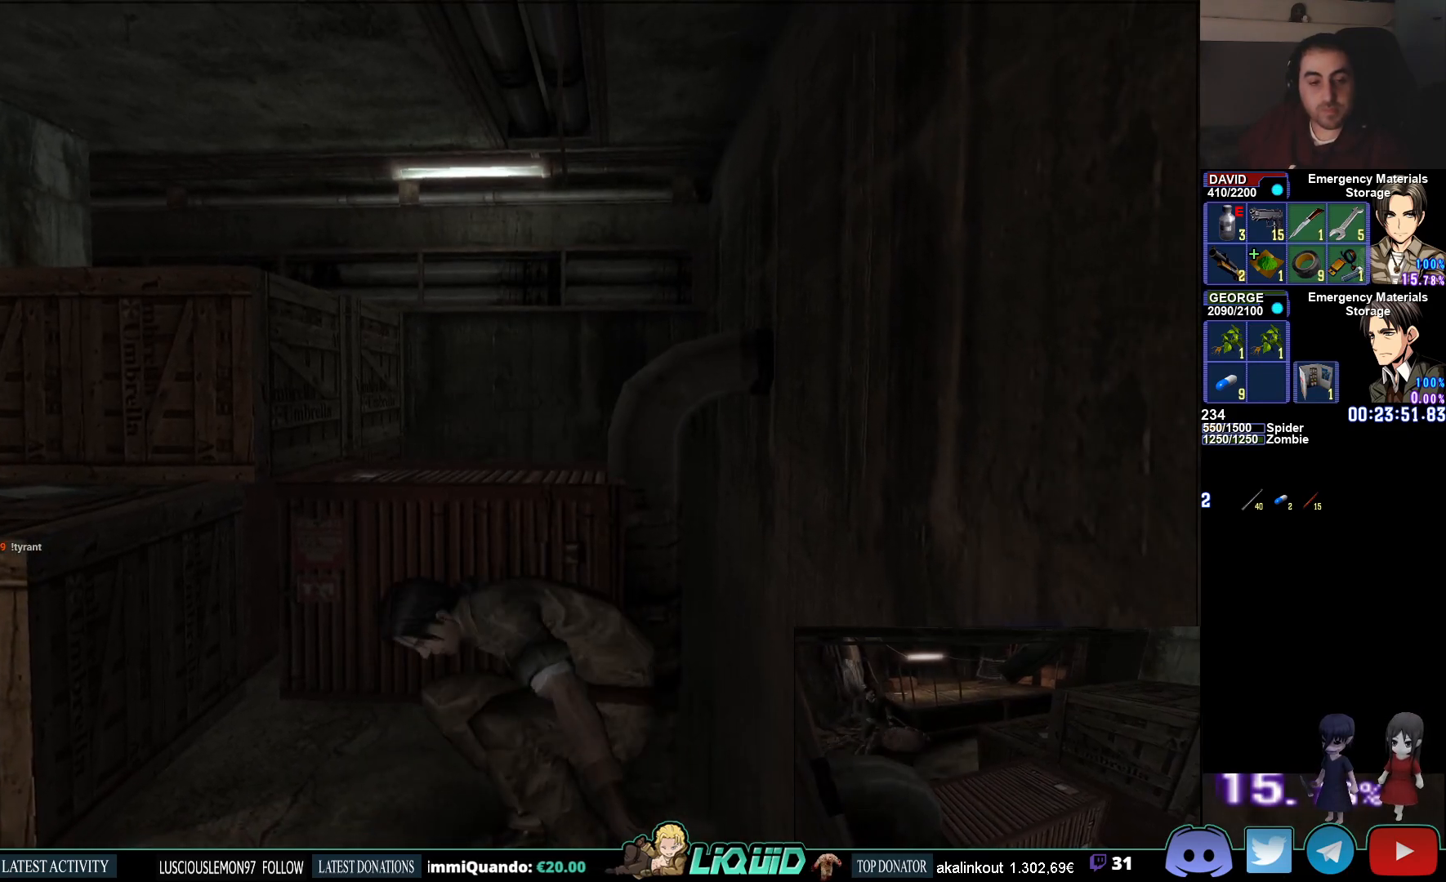
{"buttons": ["CIRCLE"], "left_stick": "left", "right_stick": "center", "events": [[133, "CIRCLE", "down"], [217, "left_stick", "left"]]}
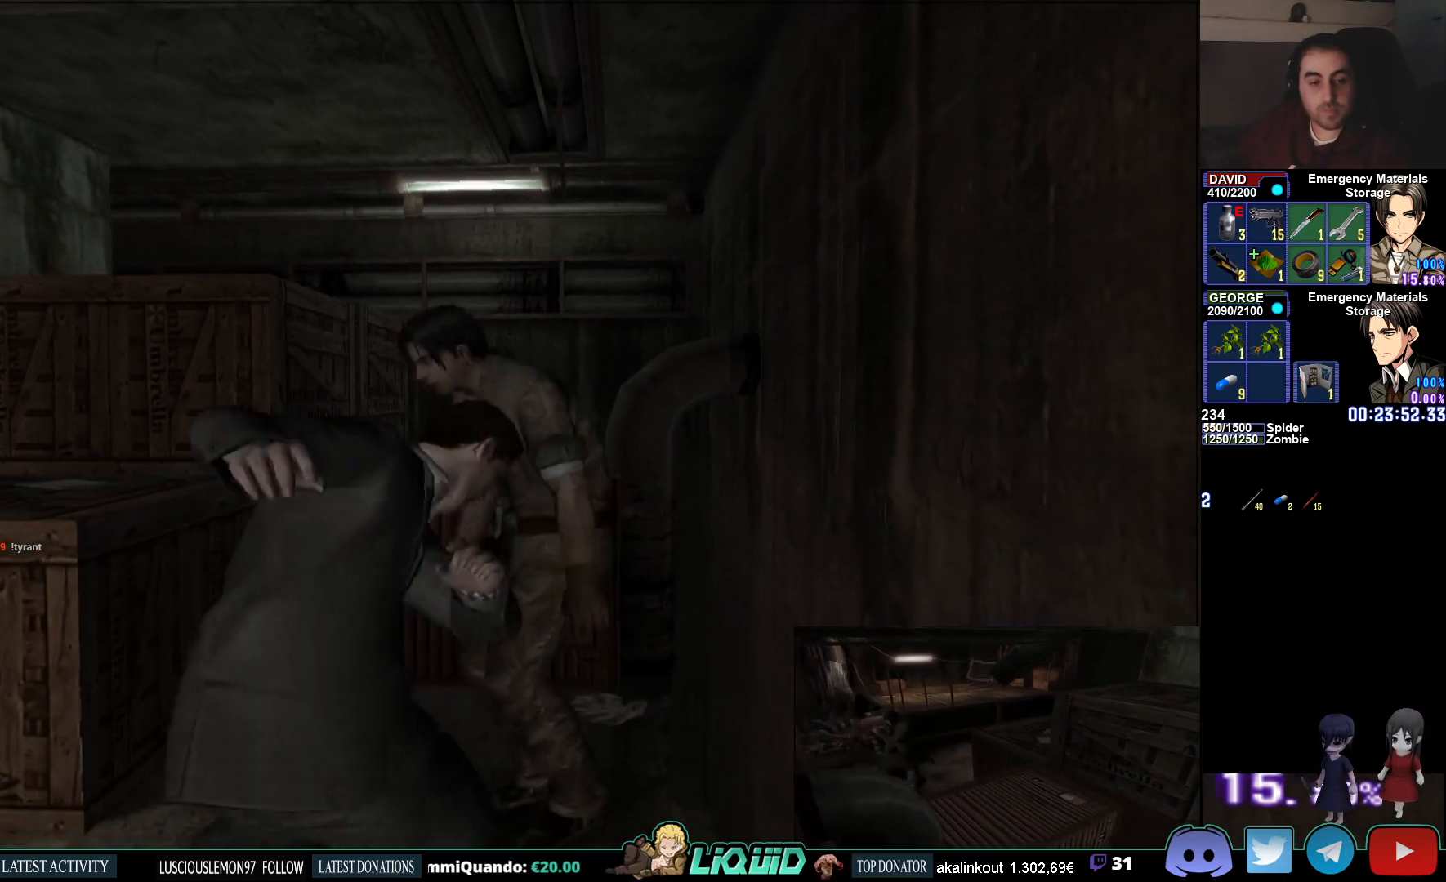
{"buttons": ["CIRCLE"], "left_stick": "down-left", "right_stick": "center", "events": [[333, "left_stick", "down-left"]]}
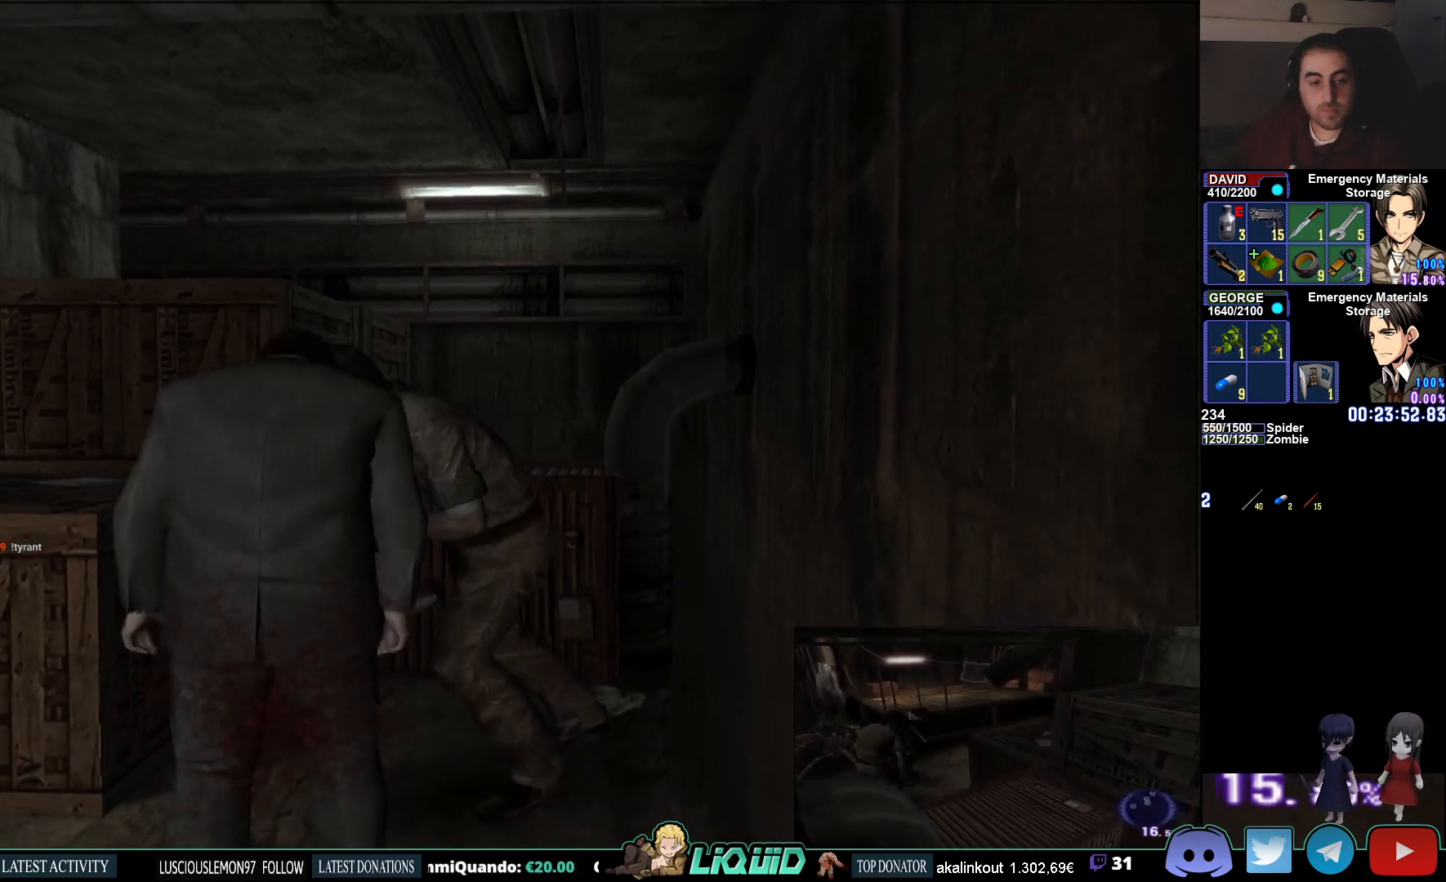
{"buttons": ["R1"], "left_stick": "center", "right_stick": "center", "events": [[367, "CIRCLE", "up"], [367, "R1", "down"], [467, "left_stick", "center"]]}
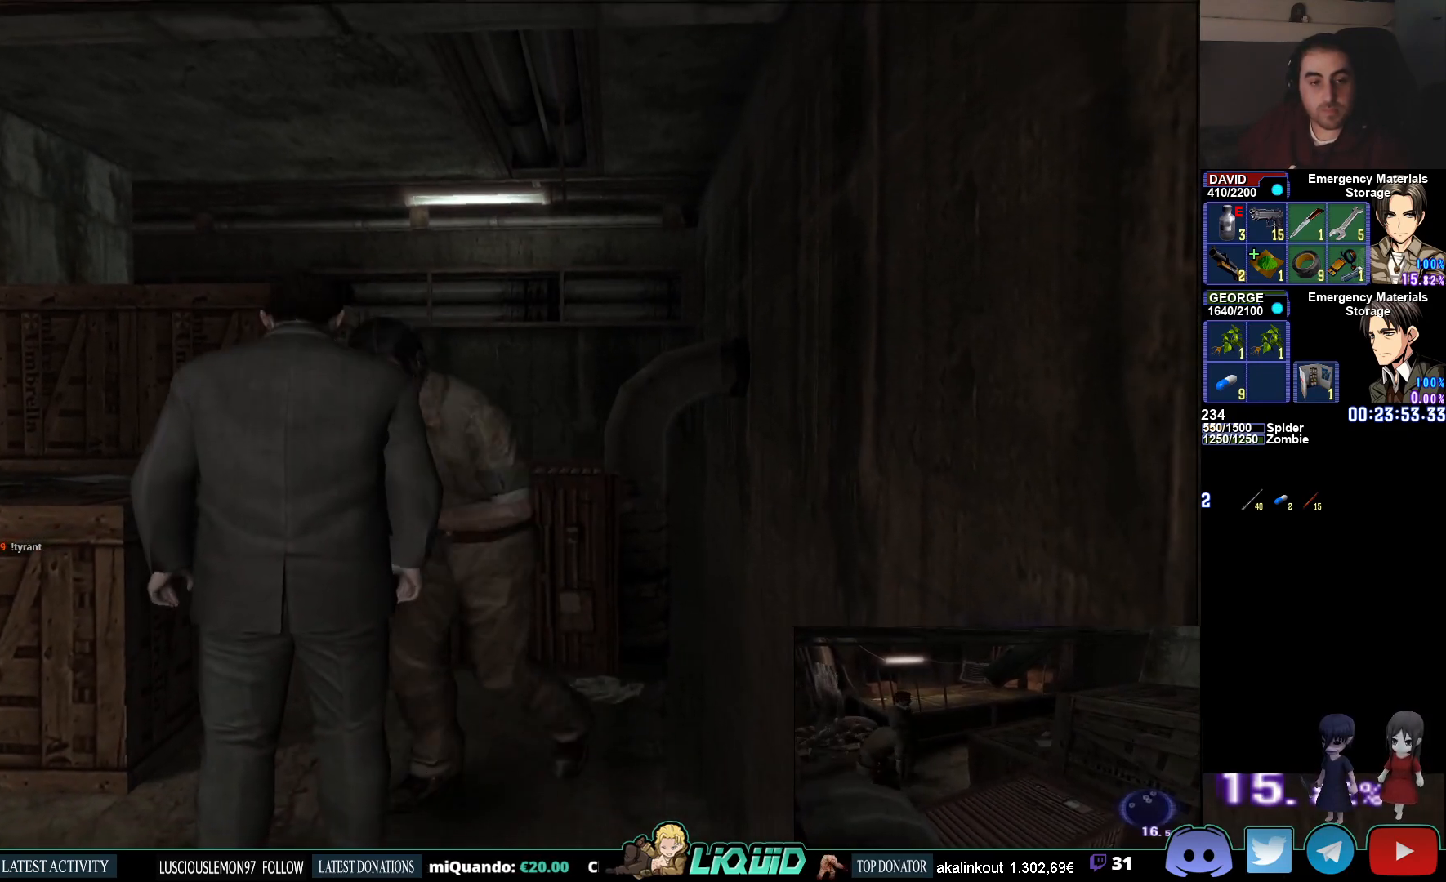
{"buttons": ["L1", "R1"], "left_stick": "center", "right_stick": "center", "events": [[117, "L1", "down"]]}
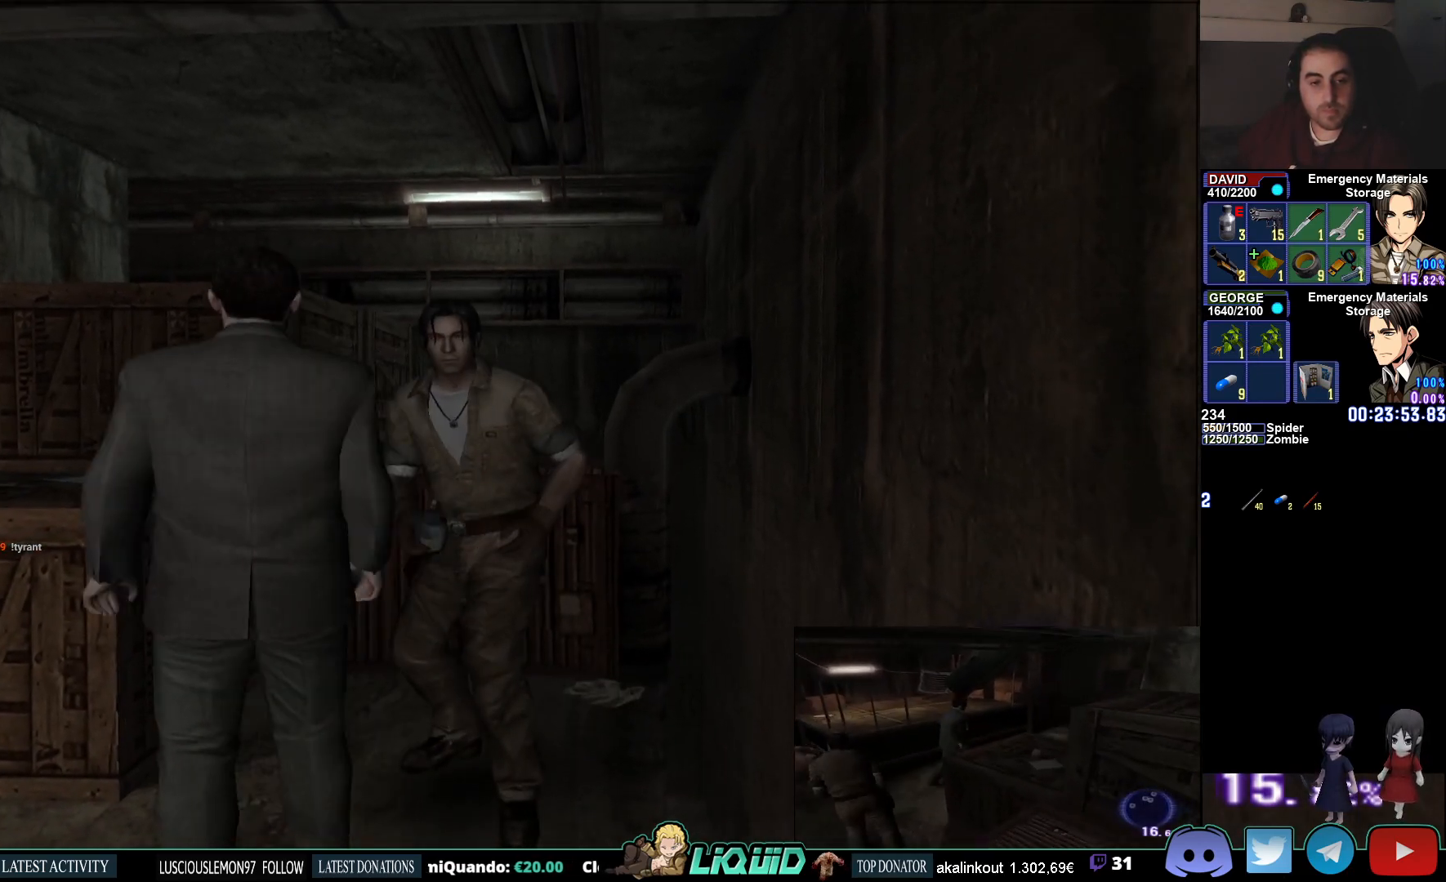
{"buttons": ["R1"], "left_stick": "center", "right_stick": "center", "events": [[483, "L1", "up"]]}
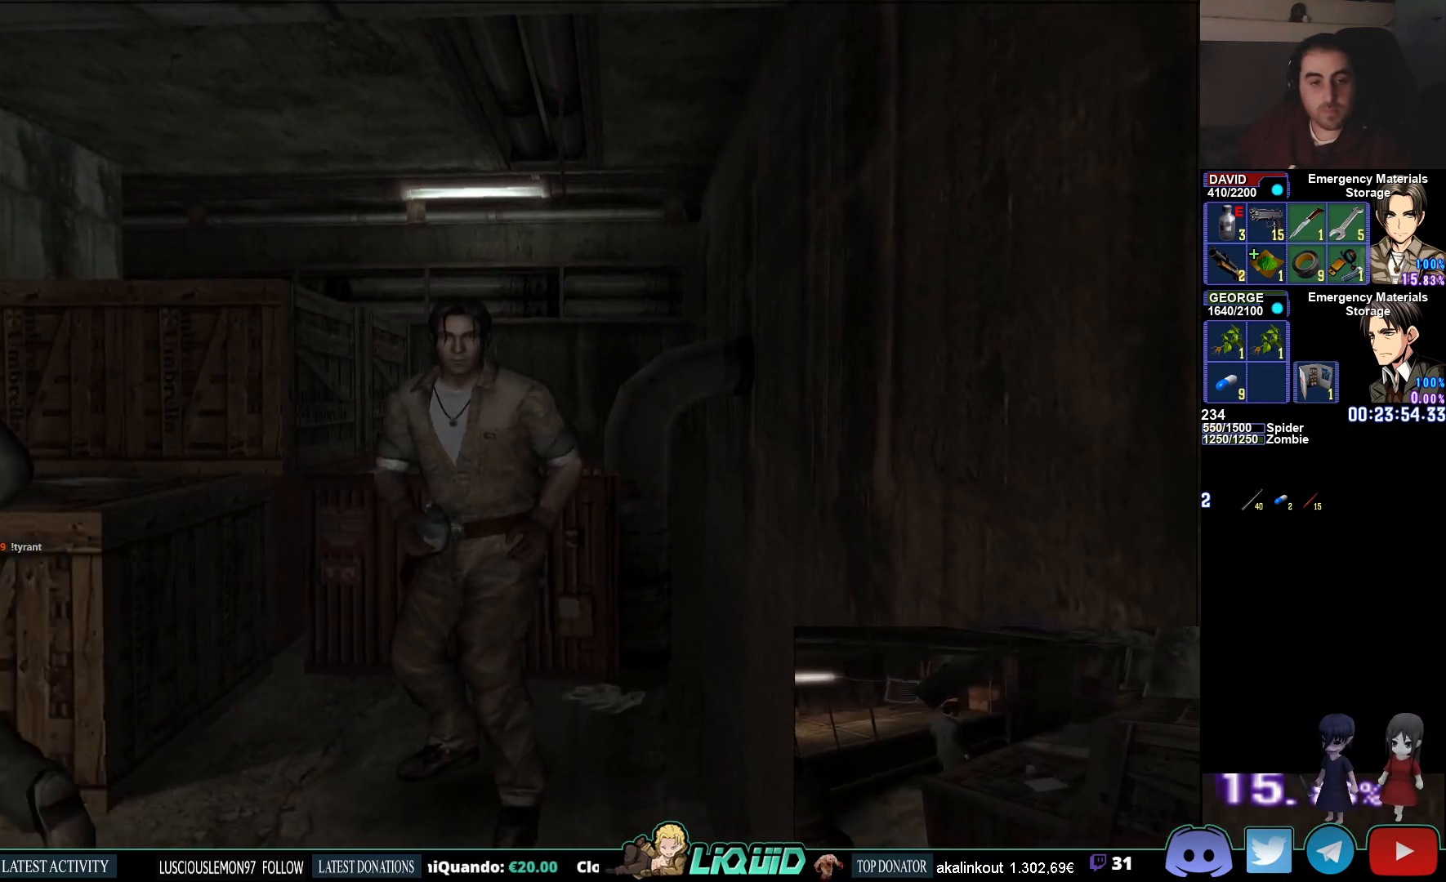
{"buttons": ["L1", "R1"], "left_stick": "down", "right_stick": "center", "events": [[67, "L1", "down"], [483, "left_stick", "down"]]}
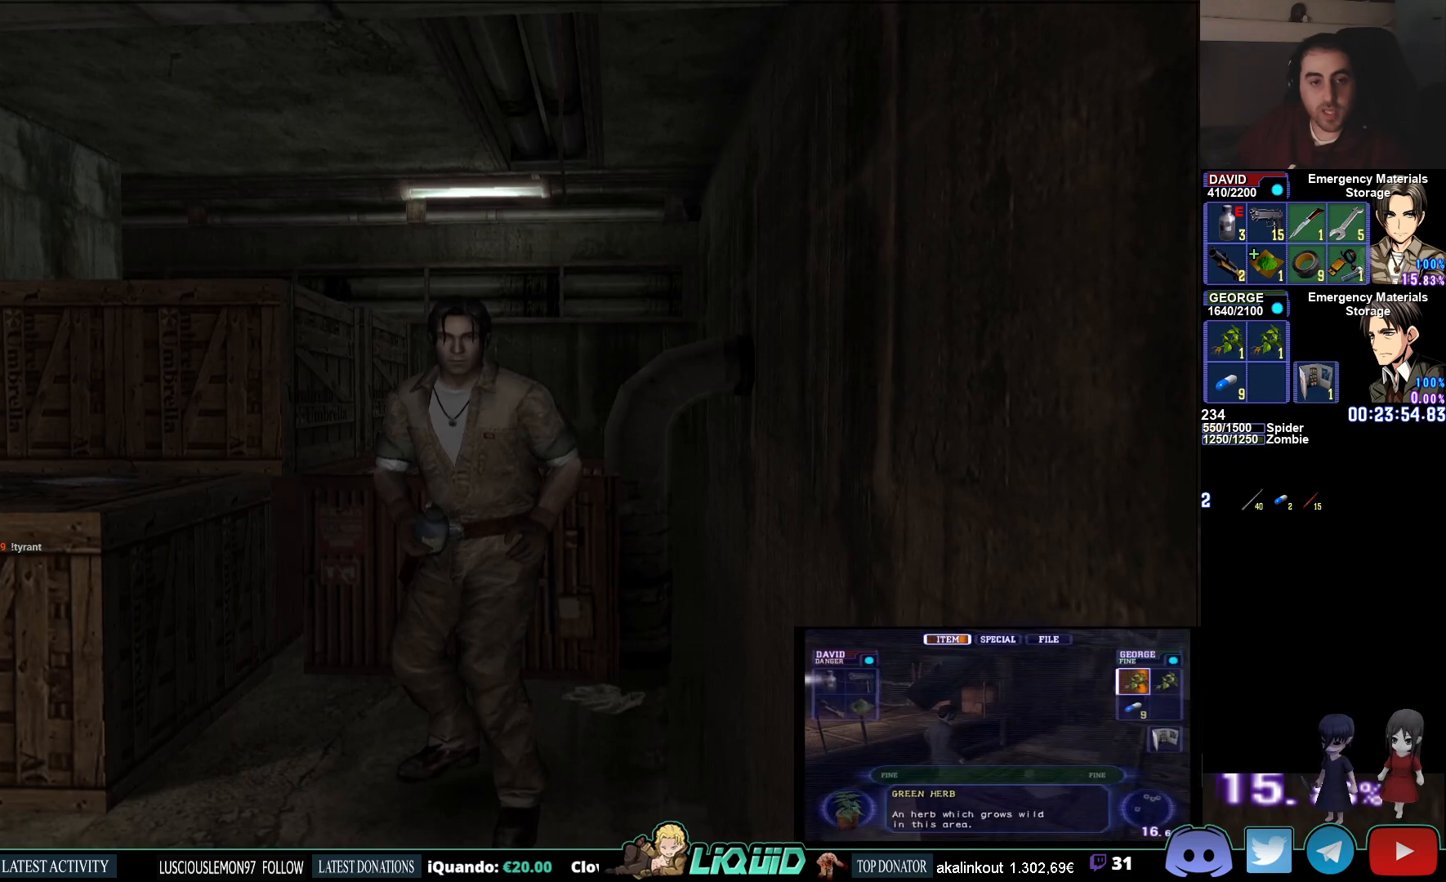
{"buttons": ["L1", "R1"], "left_stick": "down", "right_stick": "center", "events": [[17, "L1", "up"], [400, "L1", "down"]]}
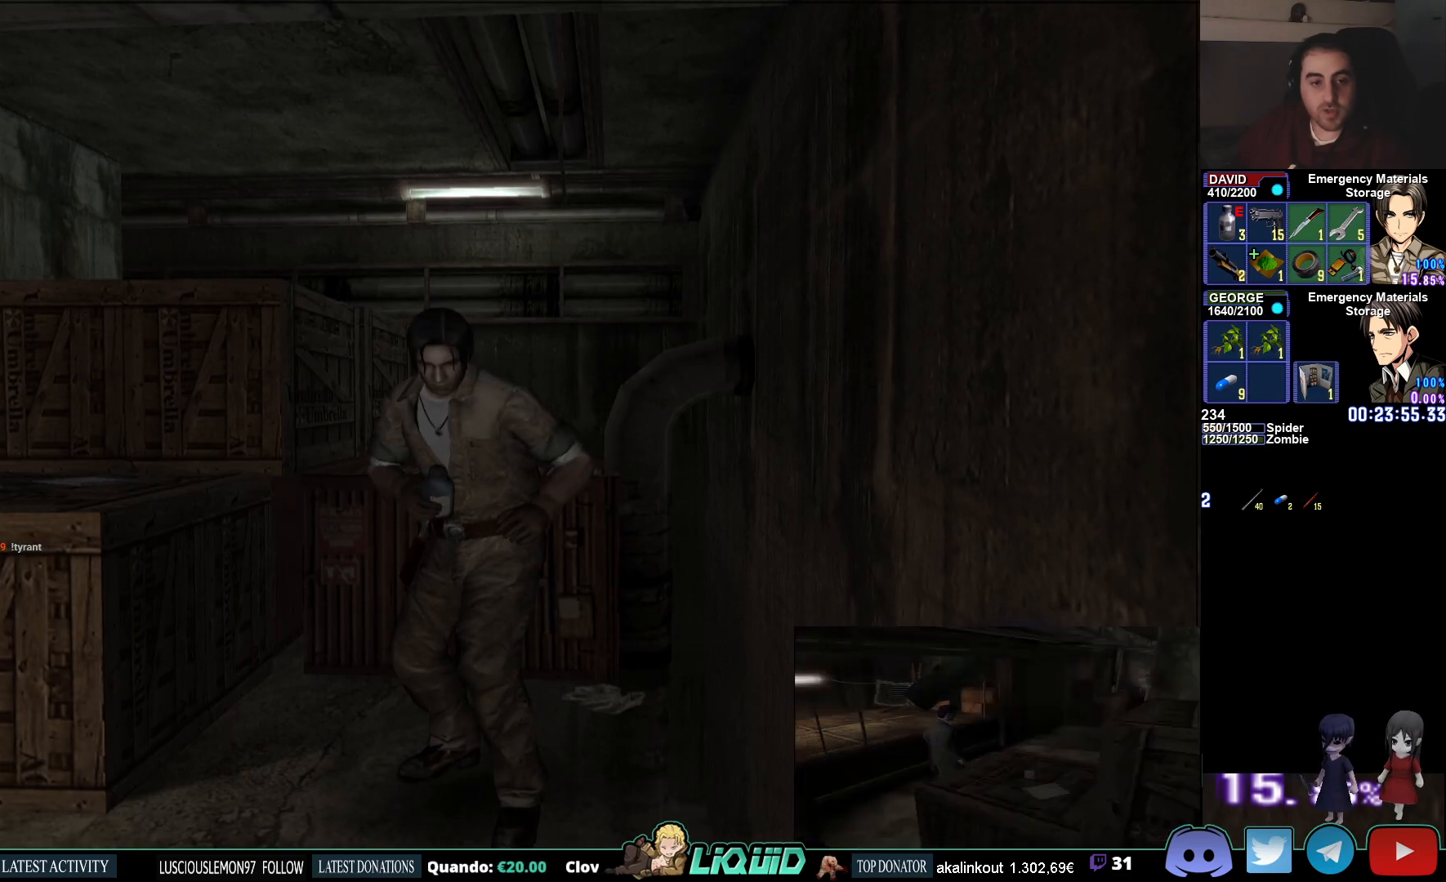
{"buttons": ["R1"], "left_stick": "right", "right_stick": "center", "events": [[233, "left_stick", "right"], [250, "L1", "up"]]}
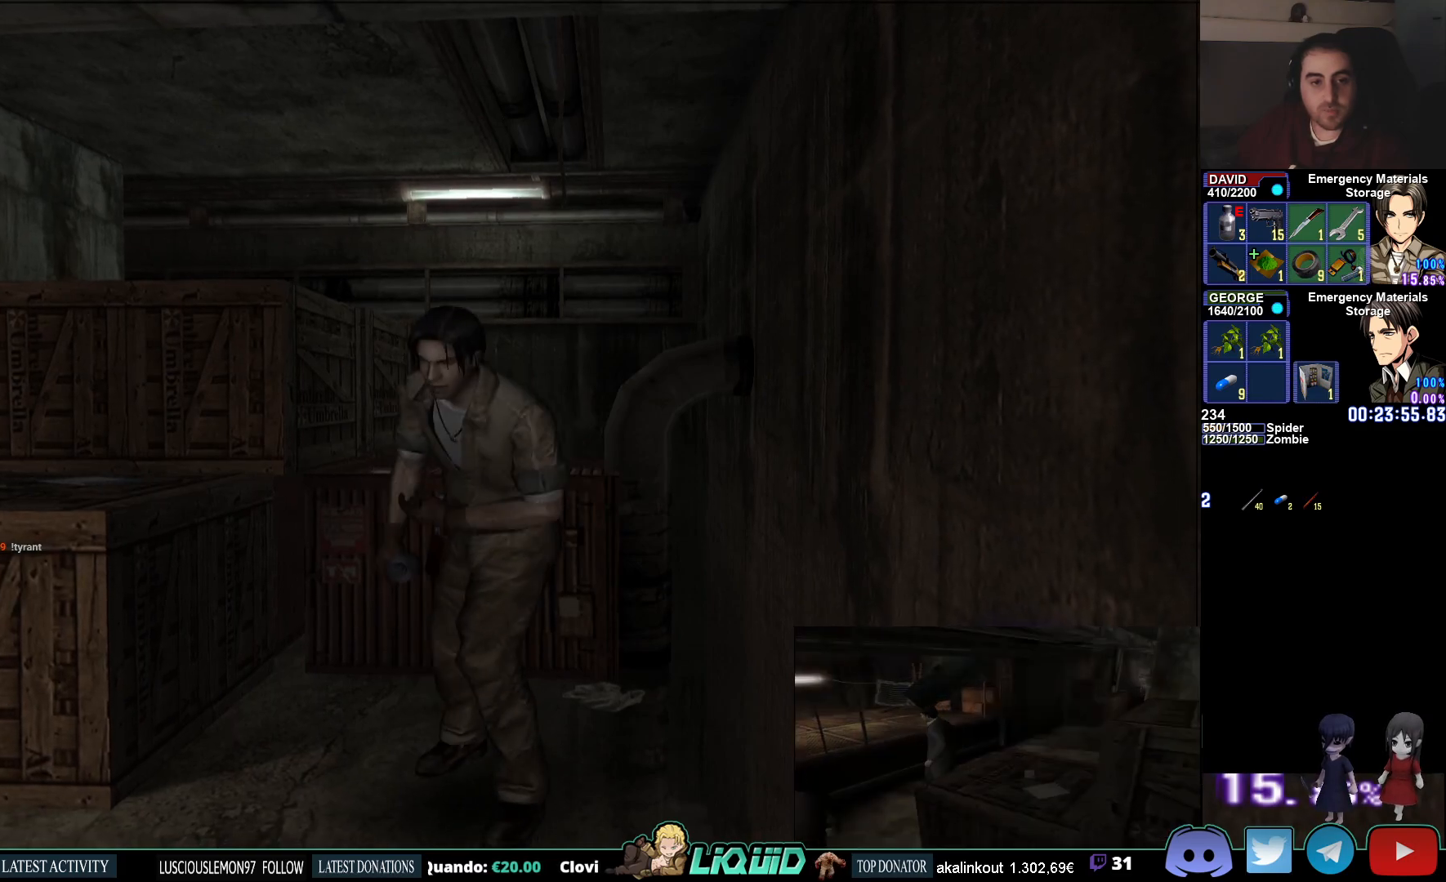
{"buttons": ["L1", "R1"], "left_stick": "center", "right_stick": "center", "events": [[200, "left_stick", "center"], [217, "L1", "down"]]}
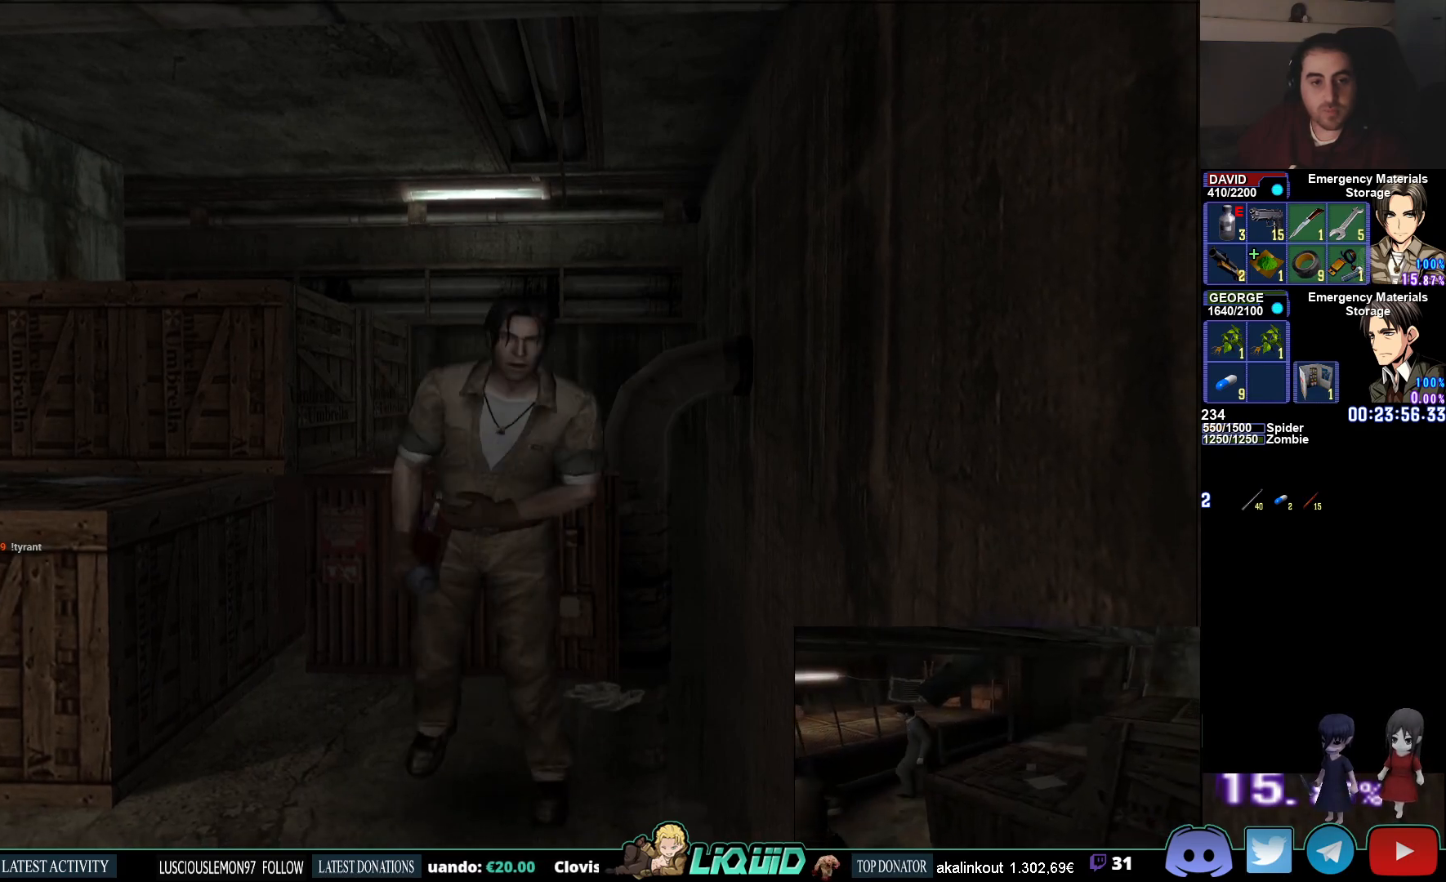
{"buttons": ["CROSS", "R1"], "left_stick": "down", "right_stick": "center", "events": [[117, "left_stick", "down"], [283, "CROSS", "down"], [283, "L1", "up"], [400, "CROSS", "up"], [450, "CROSS", "down"]]}
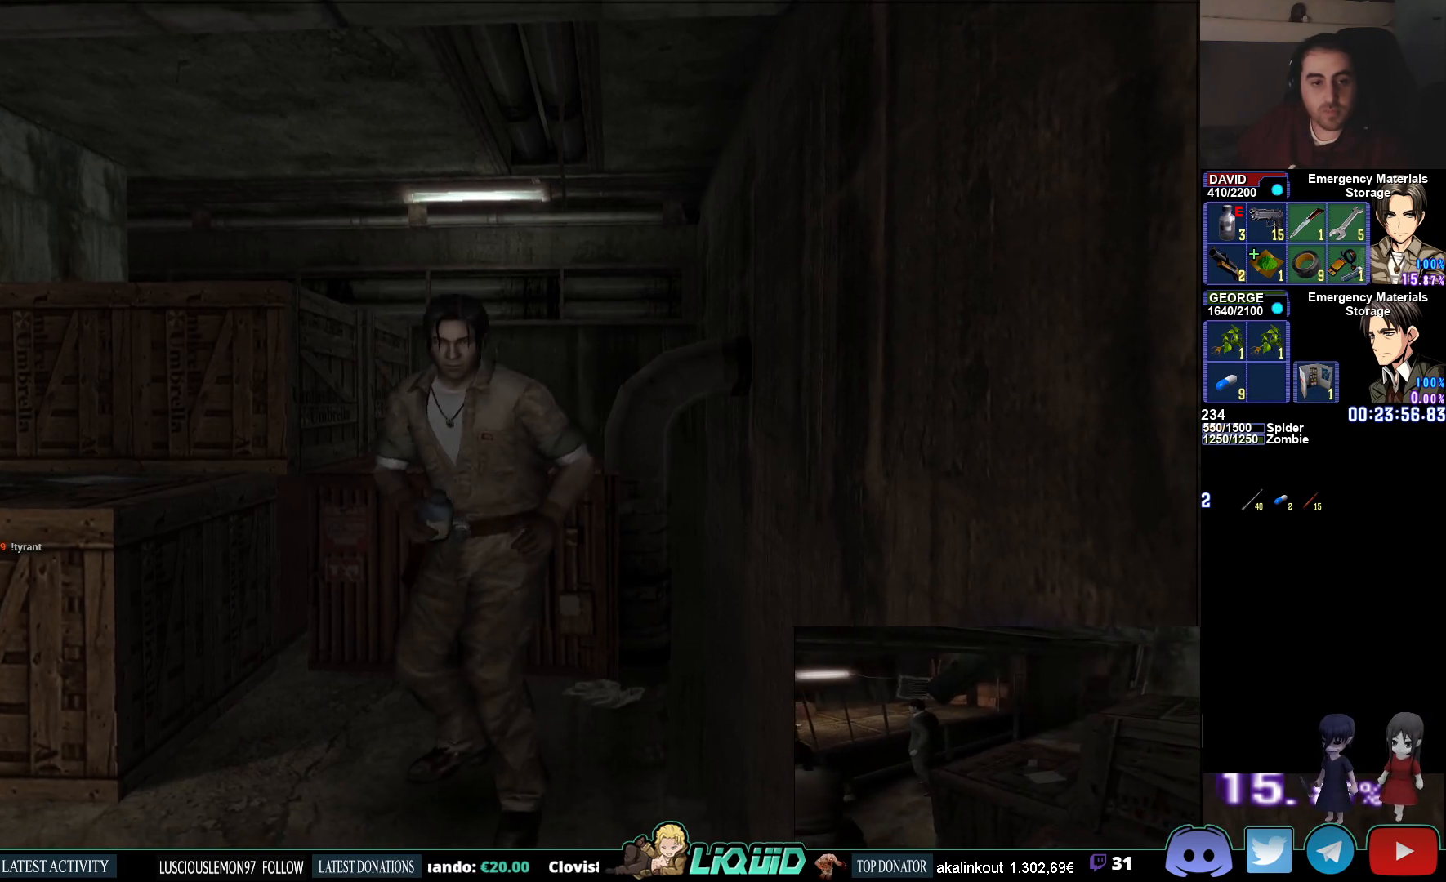
{"buttons": ["R1"], "left_stick": "down", "right_stick": "center", "events": [[50, "CROSS", "up"], [100, "CROSS", "down"], [183, "CROSS", "up"], [233, "CROSS", "down"], [333, "CROSS", "up"], [400, "CROSS", "down"], [500, "CROSS", "up"]]}
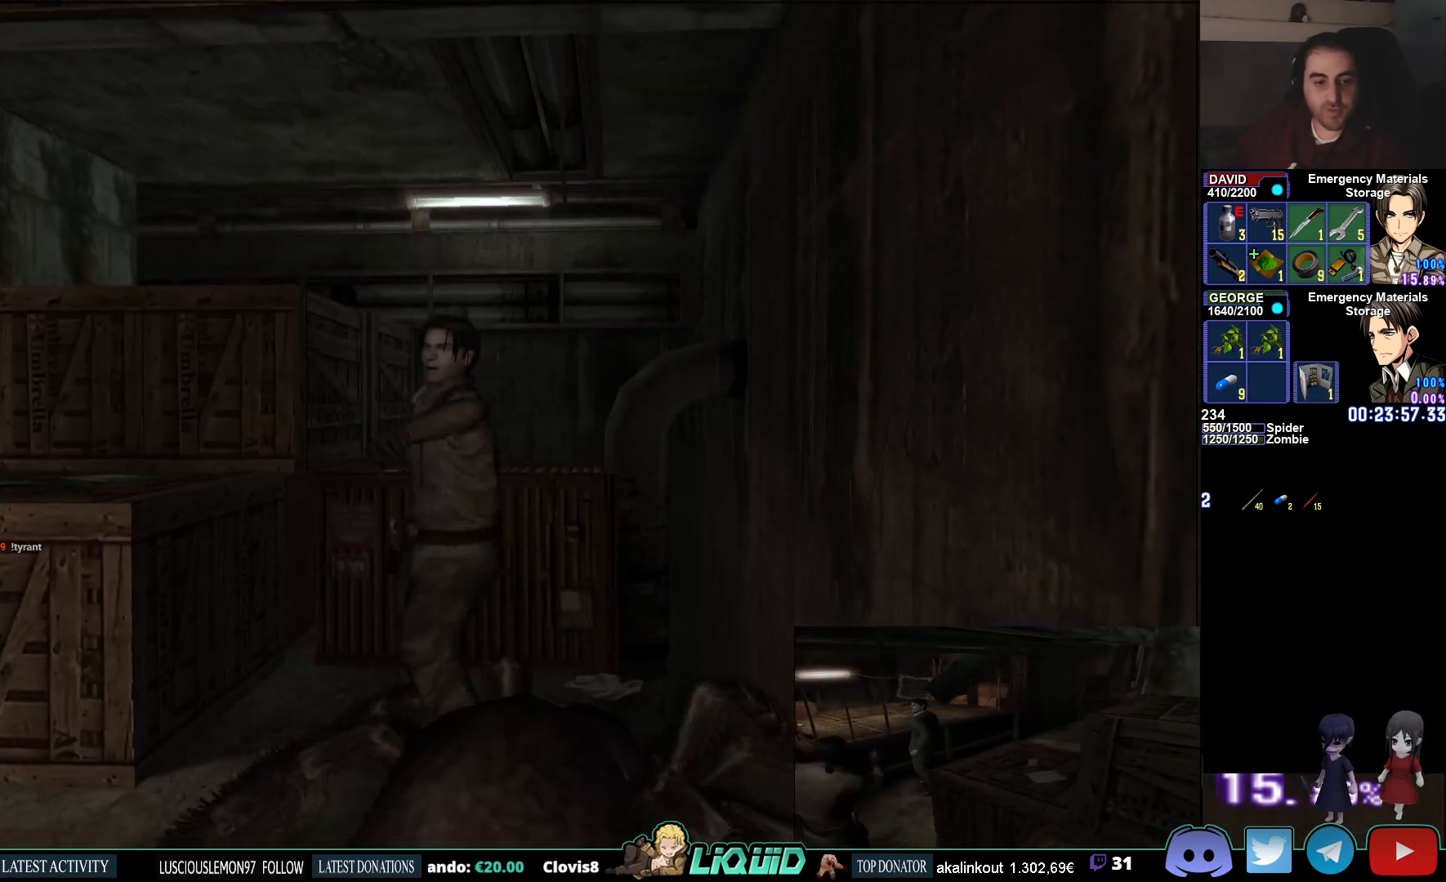
{"buttons": [], "left_stick": "center", "right_stick": "center", "events": [[33, "CROSS", "down"], [117, "CROSS", "up"], [167, "CROSS", "down"], [250, "CROSS", "up"], [300, "CROSS", "down"], [367, "CROSS", "up"], [383, "left_stick", "center"], [500, "R1", "up"]]}
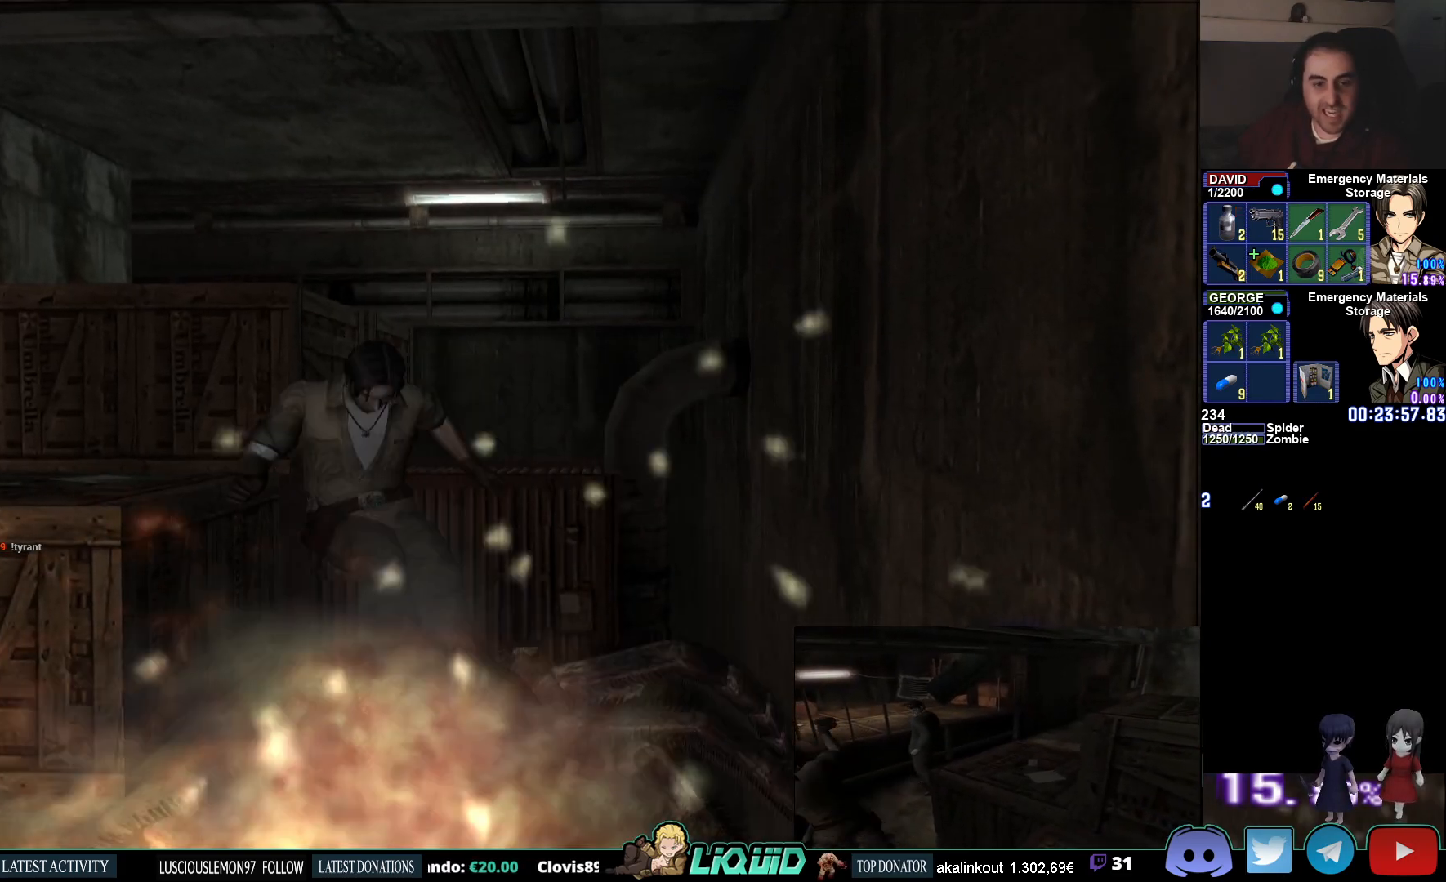
{"buttons": [], "left_stick": "center", "right_stick": "center", "events": []}
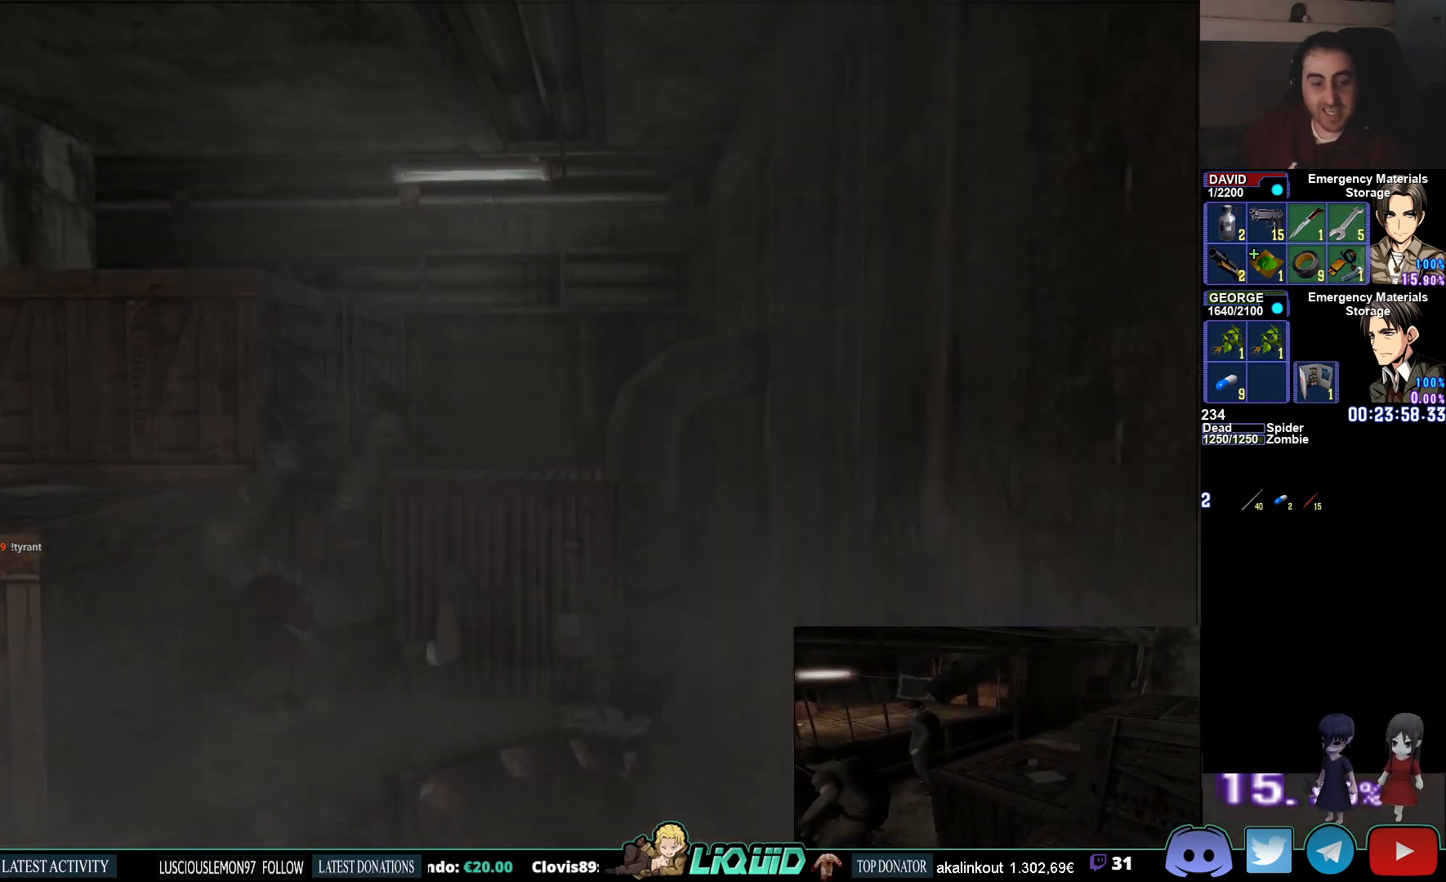
{"buttons": ["CIRCLE"], "left_stick": "right", "right_stick": "center", "events": [[217, "CIRCLE", "down"], [217, "left_stick", "right"], [317, "left_stick", "center"], [350, "CIRCLE", "up"], [417, "CIRCLE", "down"], [500, "left_stick", "right"]]}
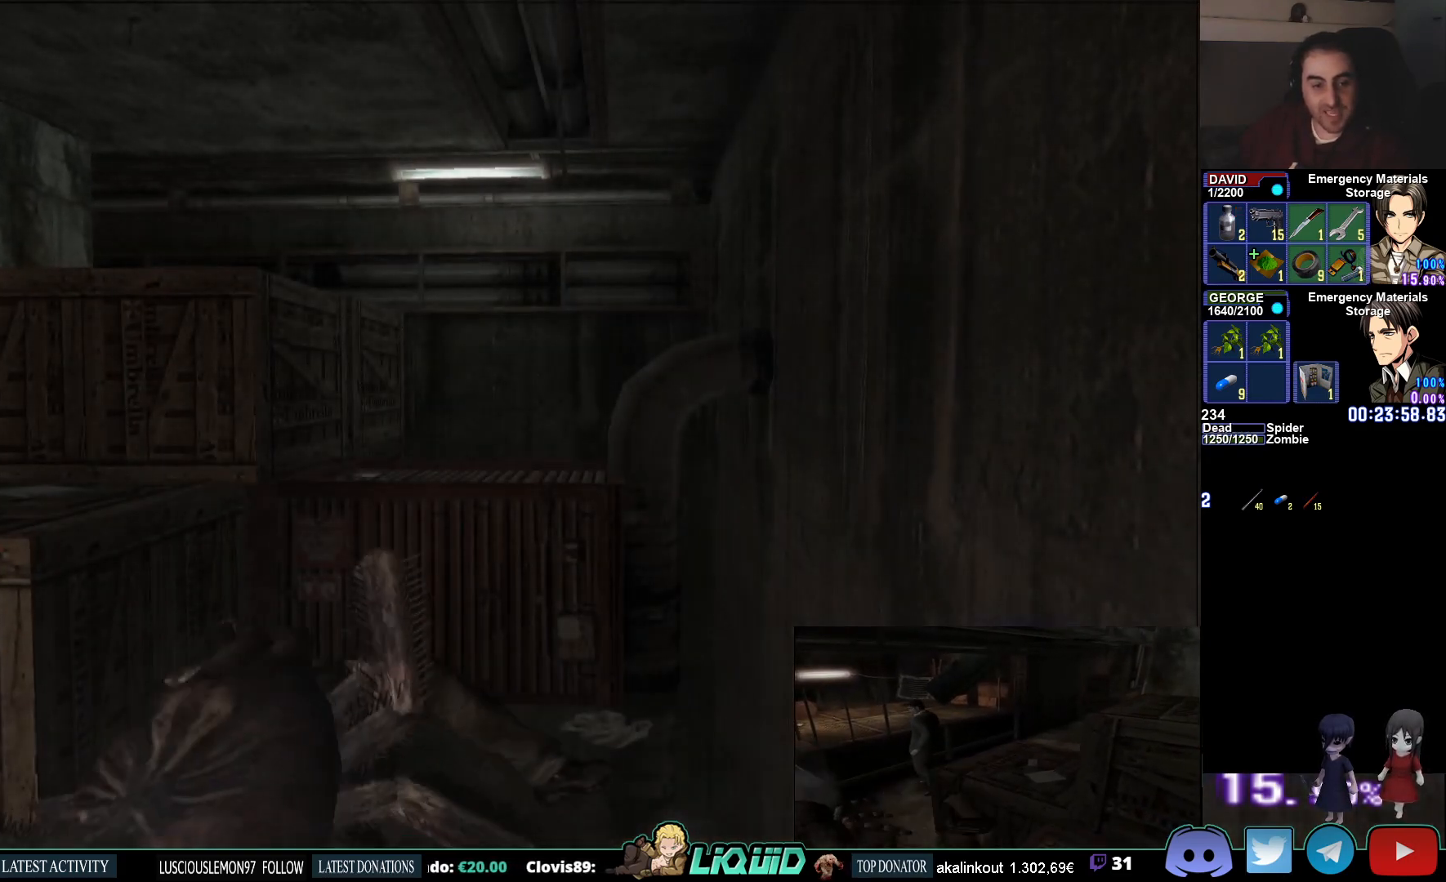
{"buttons": ["CIRCLE"], "left_stick": "down-right", "right_stick": "center", "events": [[50, "CIRCLE", "up"], [117, "CIRCLE", "down"], [117, "left_stick", "center"], [167, "left_stick", "right"], [217, "CIRCLE", "up"], [283, "CIRCLE", "down"], [283, "left_stick", "center"], [383, "CIRCLE", "up"], [400, "left_stick", "right"], [433, "CIRCLE", "down"], [450, "left_stick", "down-right"]]}
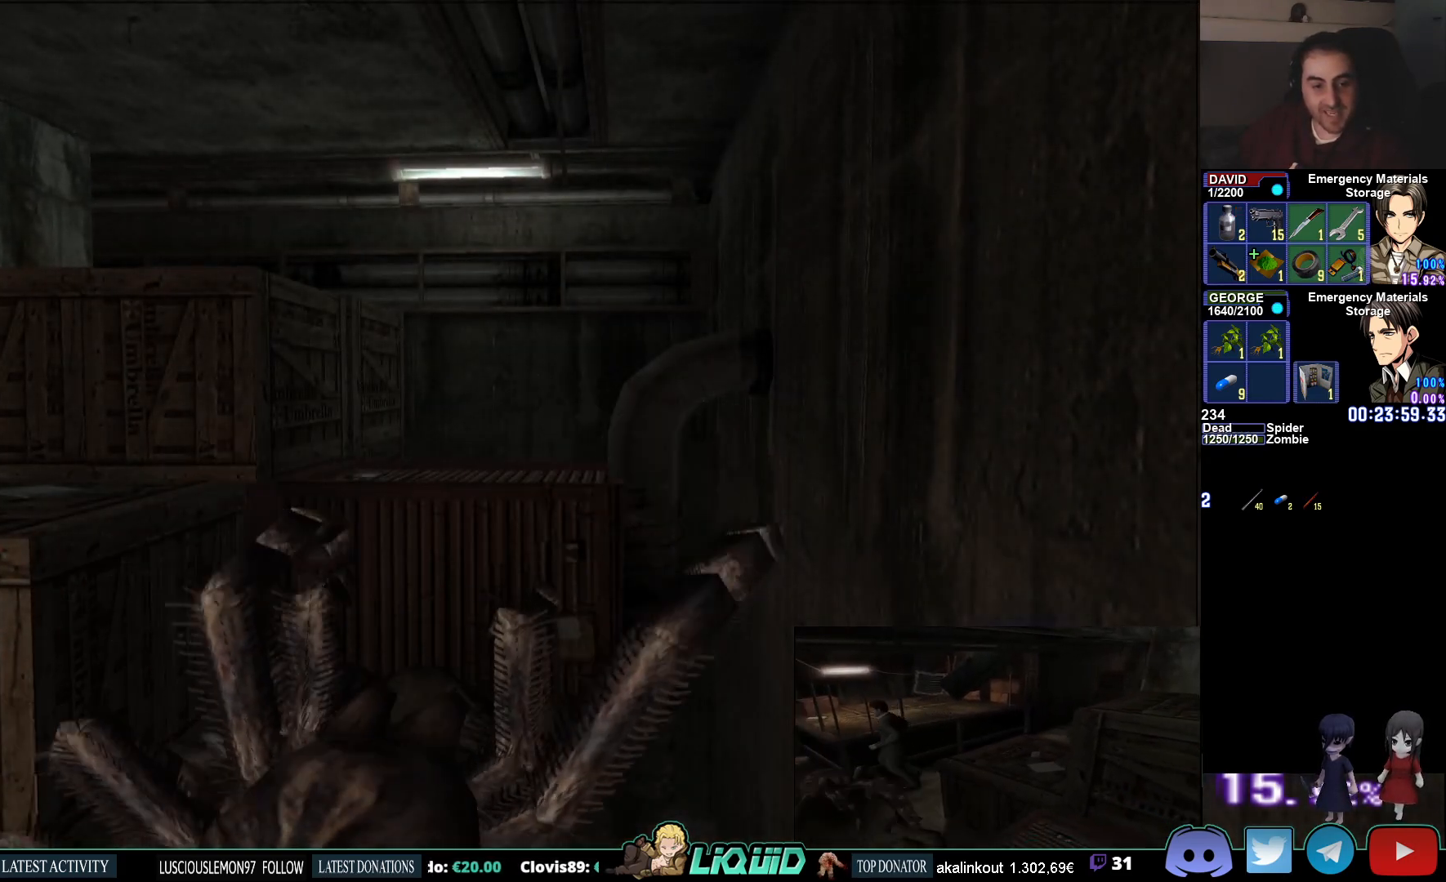
{"buttons": [], "left_stick": "right", "right_stick": "center", "events": [[50, "CIRCLE", "up"], [100, "left_stick", "right"], [117, "CIRCLE", "down"], [233, "CIRCLE", "up"], [233, "left_stick", "center"], [300, "CIRCLE", "down"], [333, "left_stick", "right"], [400, "CIRCLE", "up"]]}
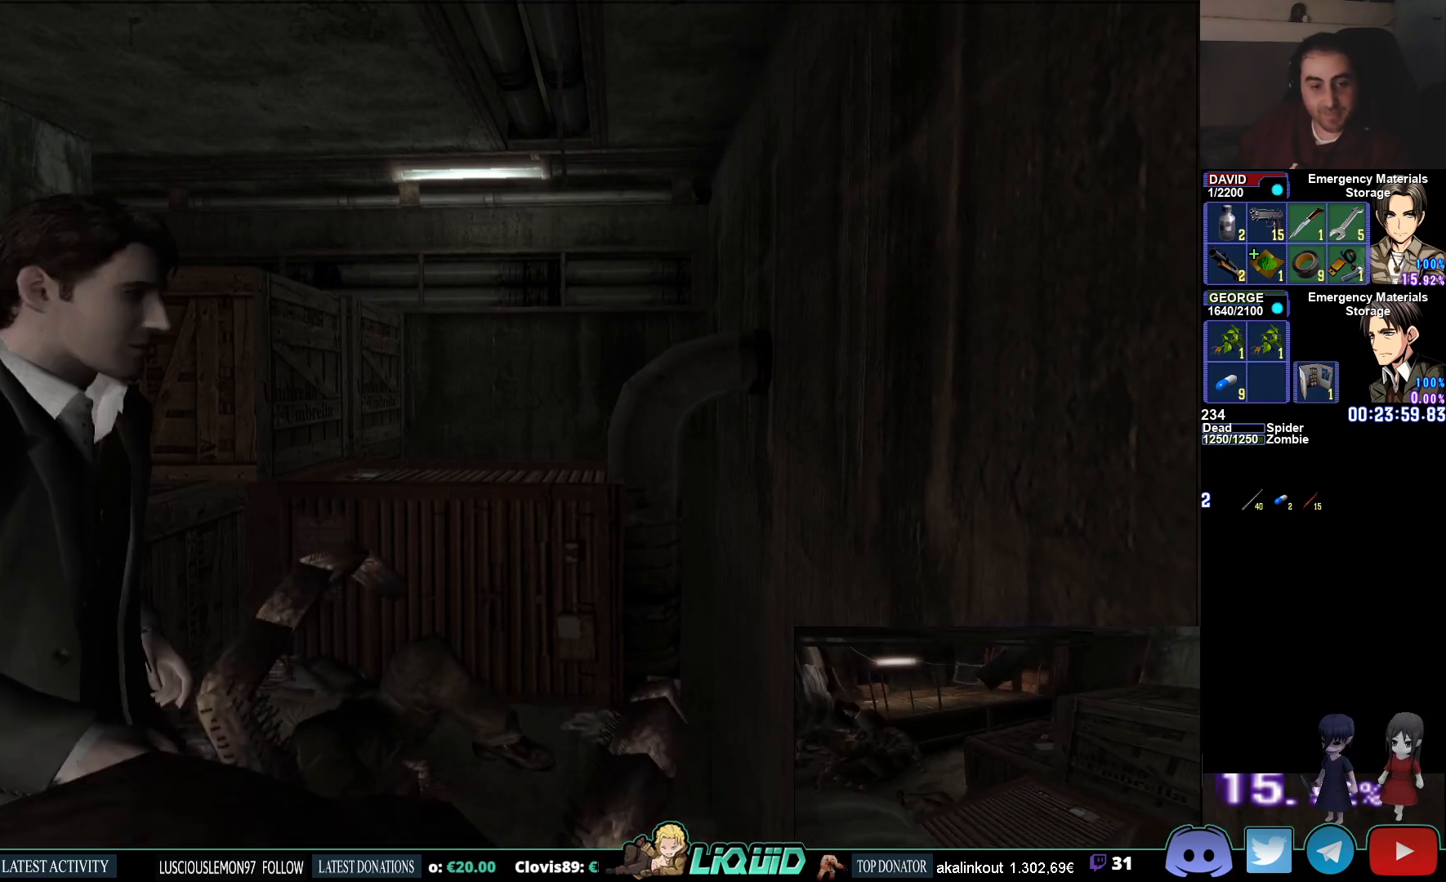
{"buttons": [], "left_stick": "center", "right_stick": "center", "events": [[333, "left_stick", "center"]]}
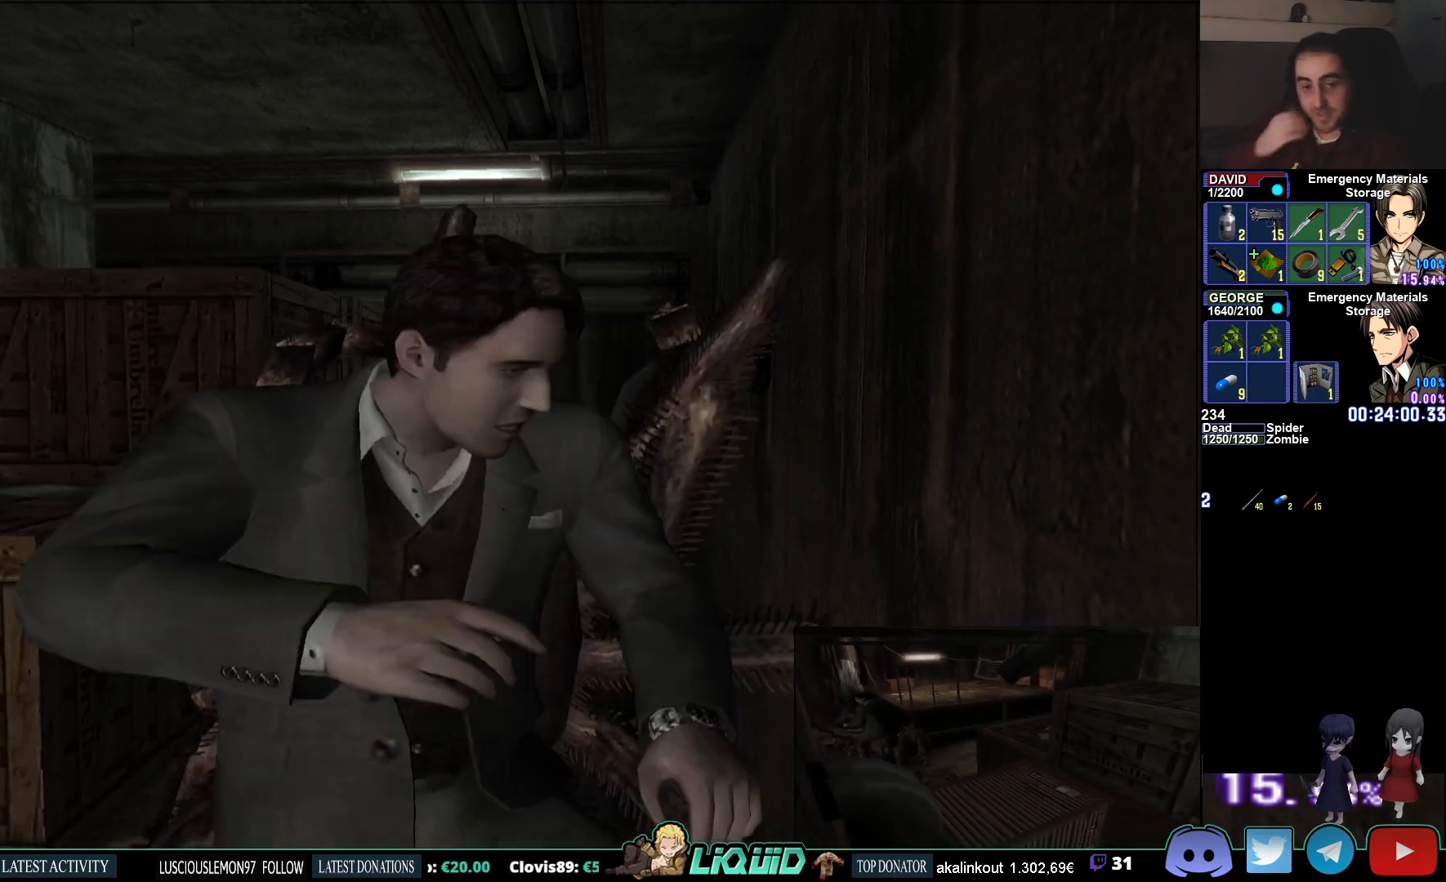
{"buttons": [], "left_stick": "center", "right_stick": "center", "events": []}
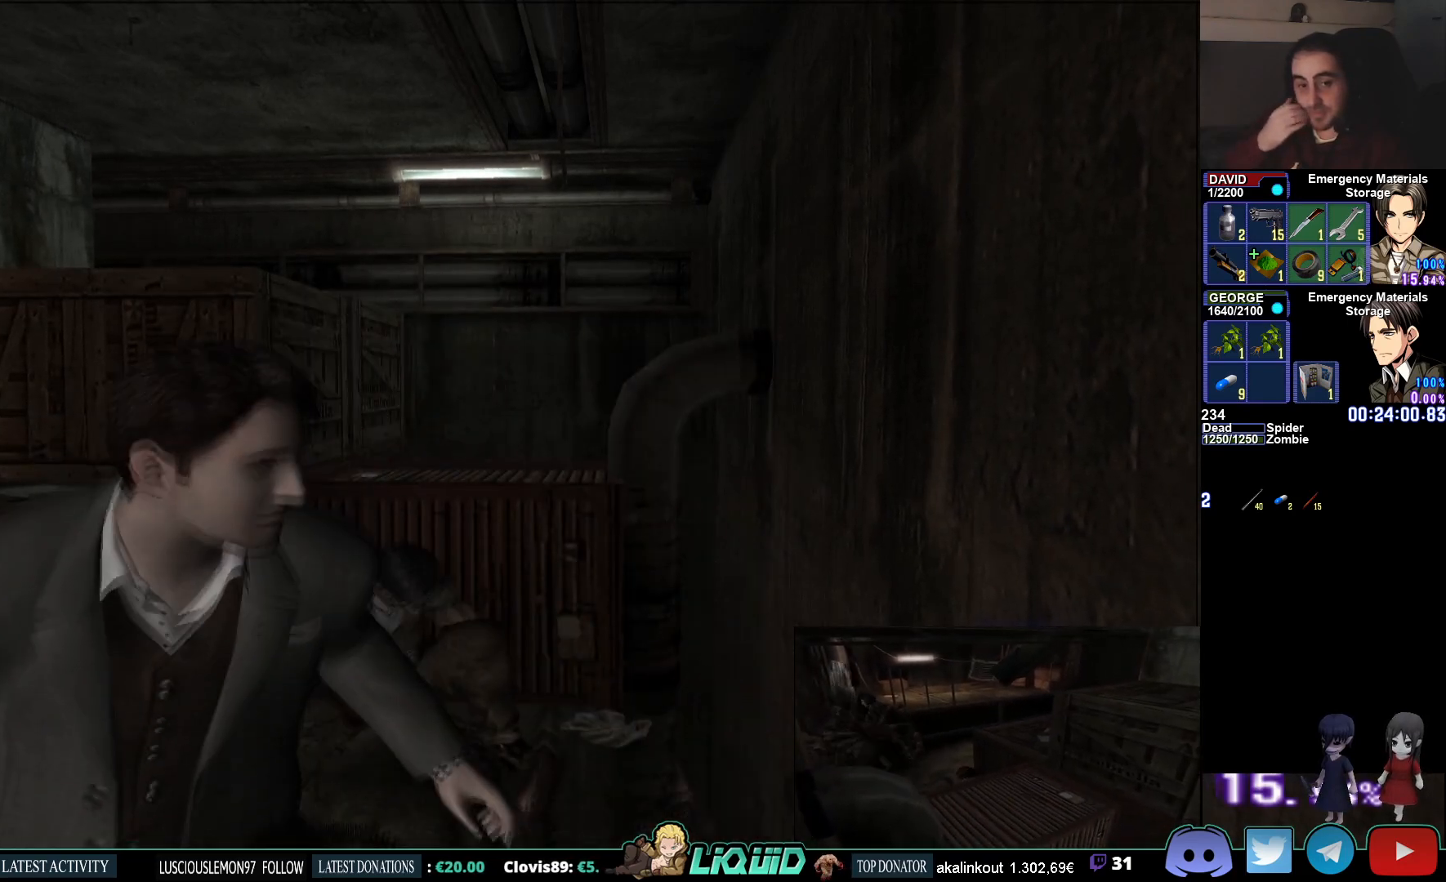
{"buttons": [], "left_stick": "down", "right_stick": "center", "events": [[33, "left_stick", "down"]]}